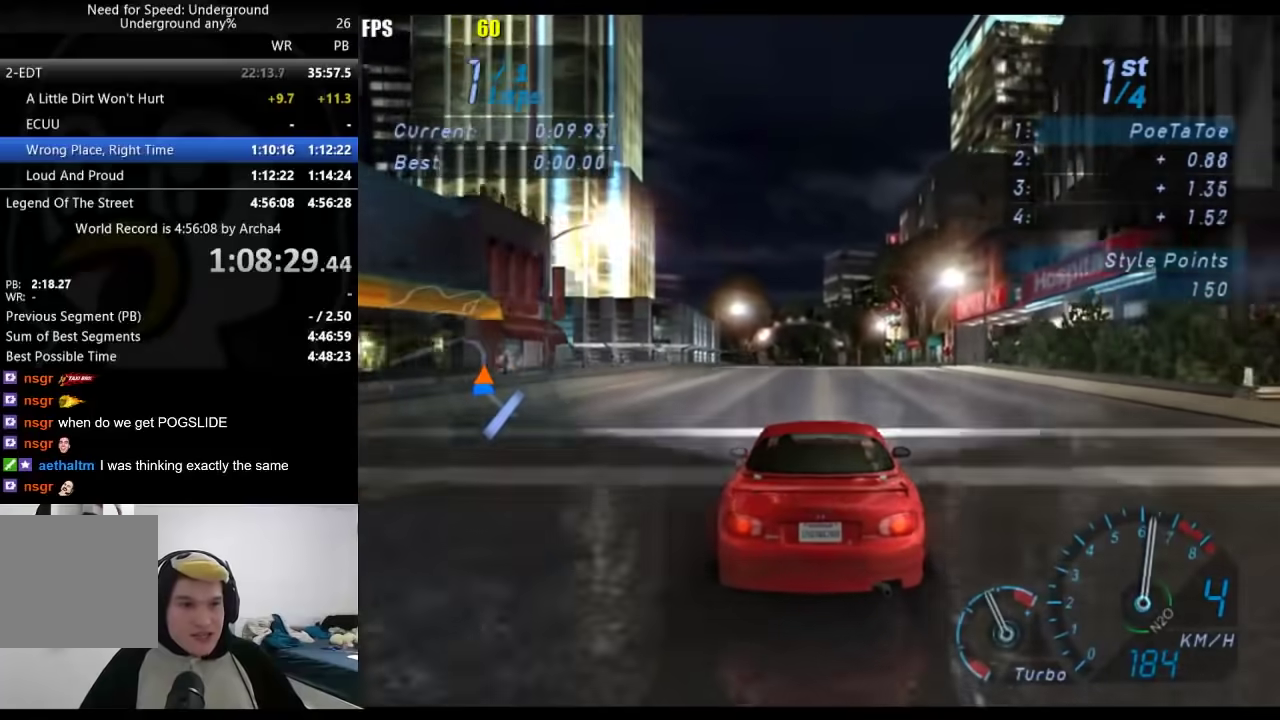
Gameplay with a controller (Xbox layout); each line is a JSON object with the inputs held at the frame after it. "events" lists button and stick changes between this image and that frame as [ms after this image, input, new state], when the widget could be followed in between. Not read: R2.
{"buttons": [], "left_stick": "center", "right_stick": "center", "events": []}
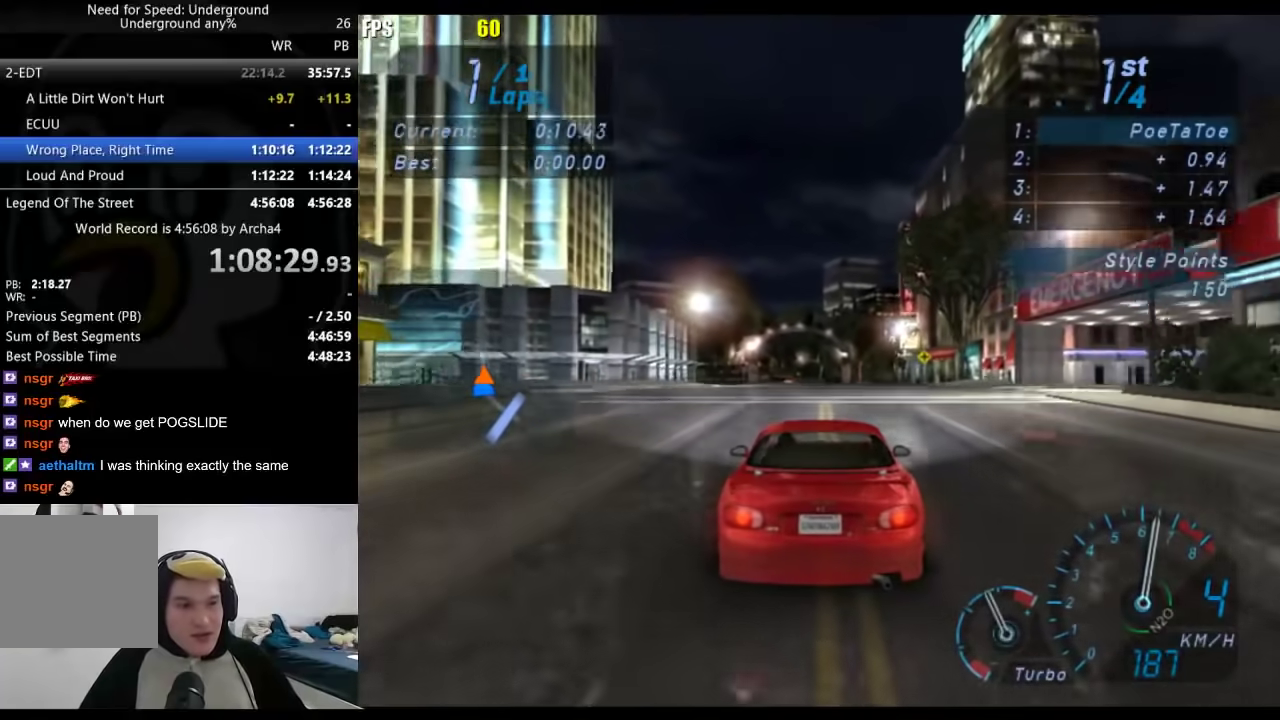
{"buttons": [], "left_stick": "center", "right_stick": "center", "events": []}
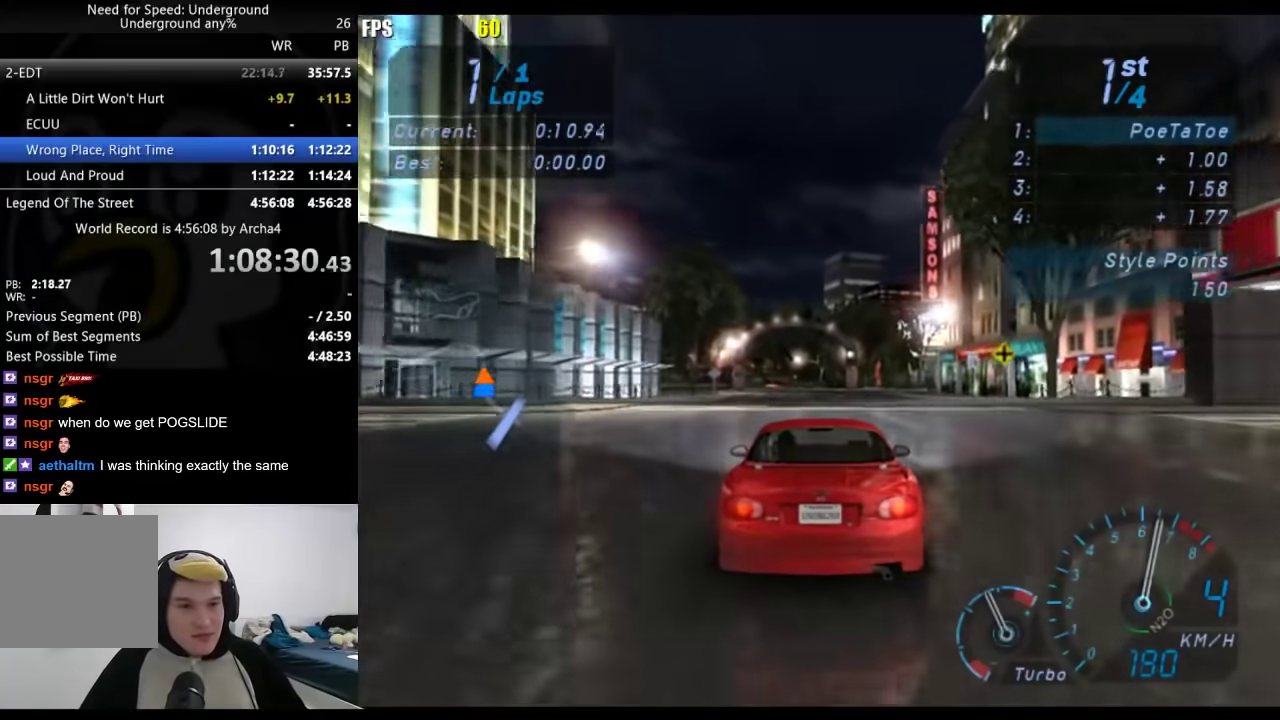
{"buttons": [], "left_stick": "center", "right_stick": "center", "events": []}
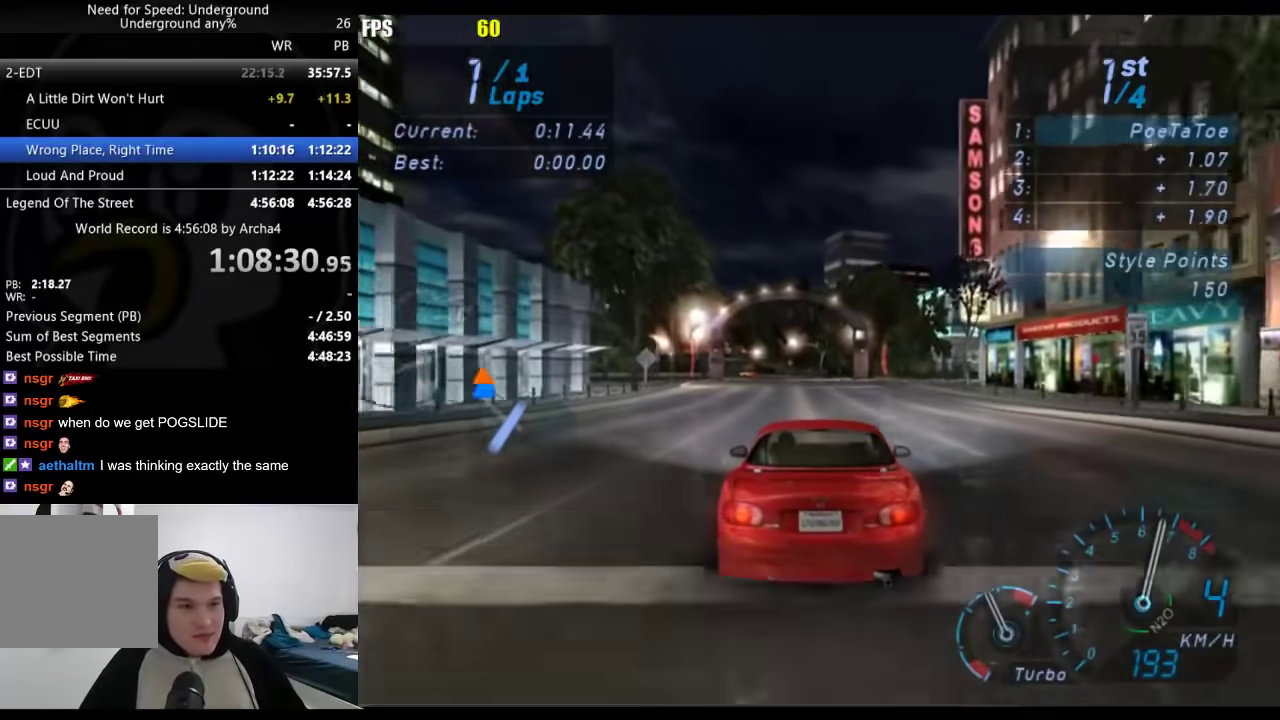
{"buttons": [], "left_stick": "center", "right_stick": "center", "events": []}
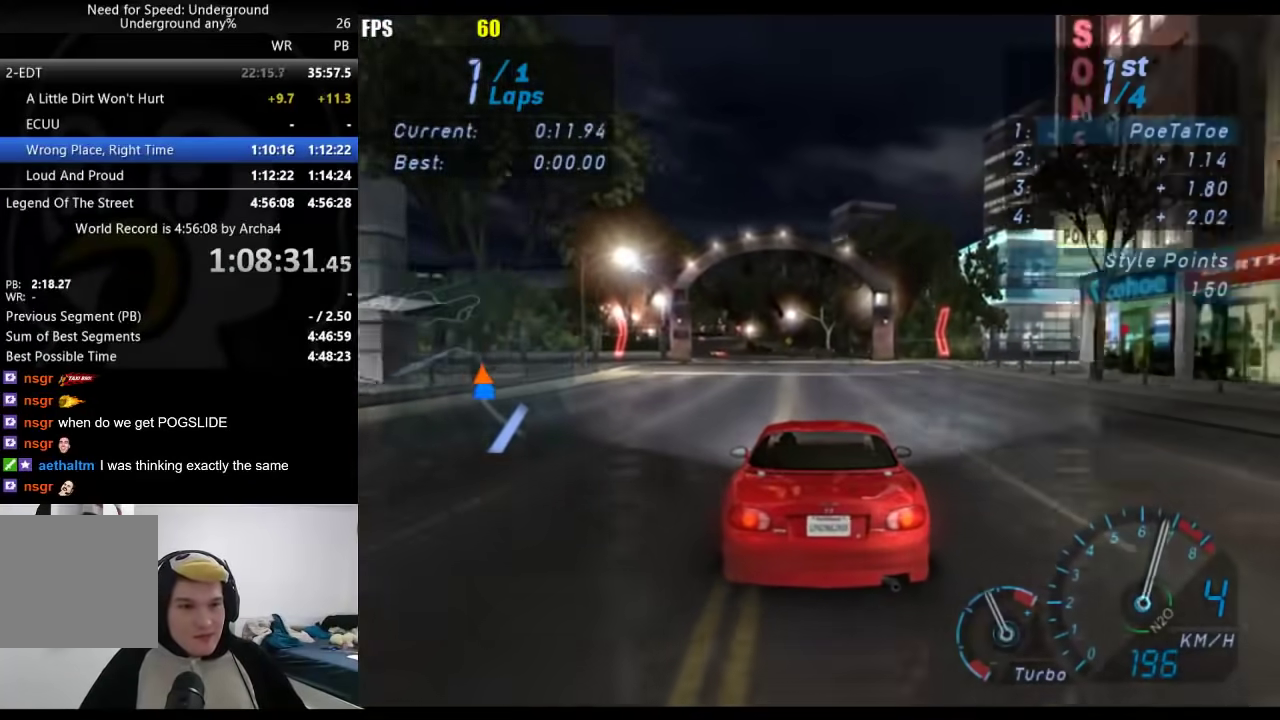
{"buttons": [], "left_stick": "center", "right_stick": "center", "events": [[200, "left_stick", "down-left"], [300, "left_stick", "center"]]}
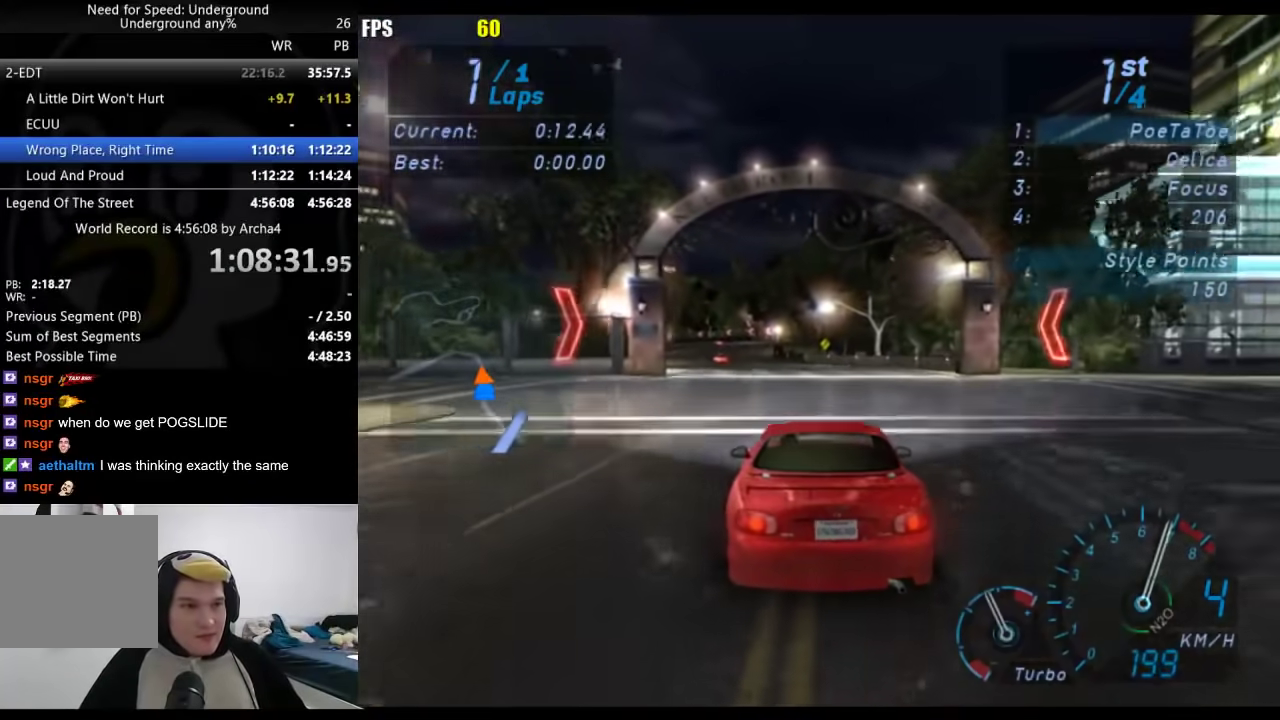
{"buttons": [], "left_stick": "down-left", "right_stick": "center", "events": [[500, "left_stick", "down-left"]]}
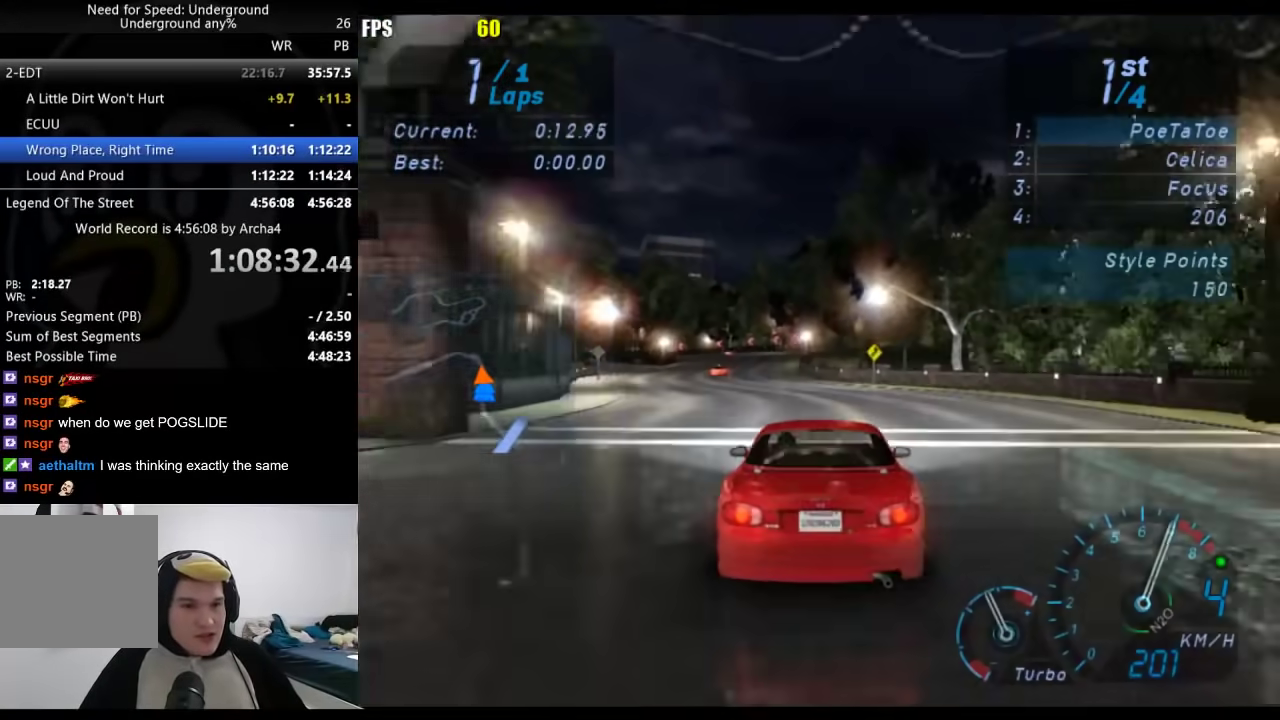
{"buttons": [], "left_stick": "down-left", "right_stick": "center", "events": [[133, "left_stick", "center"], [433, "left_stick", "down-left"]]}
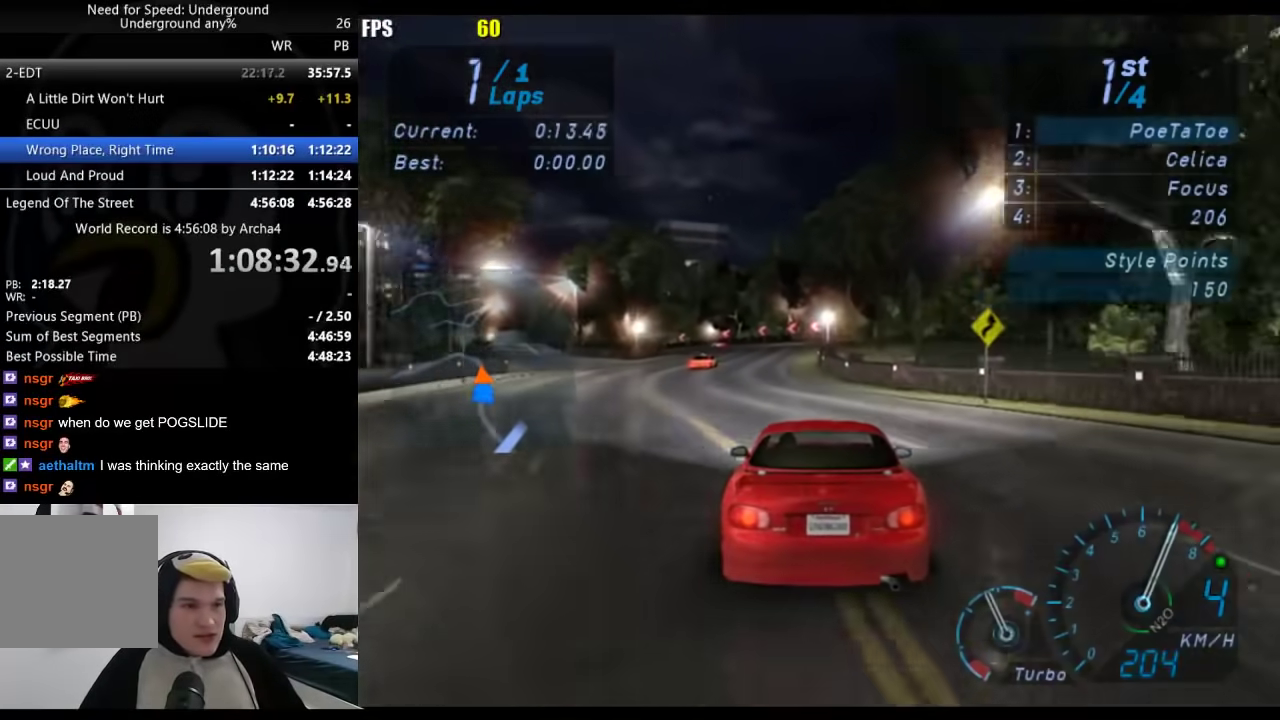
{"buttons": [], "left_stick": "center", "right_stick": "center", "events": [[33, "left_stick", "center"]]}
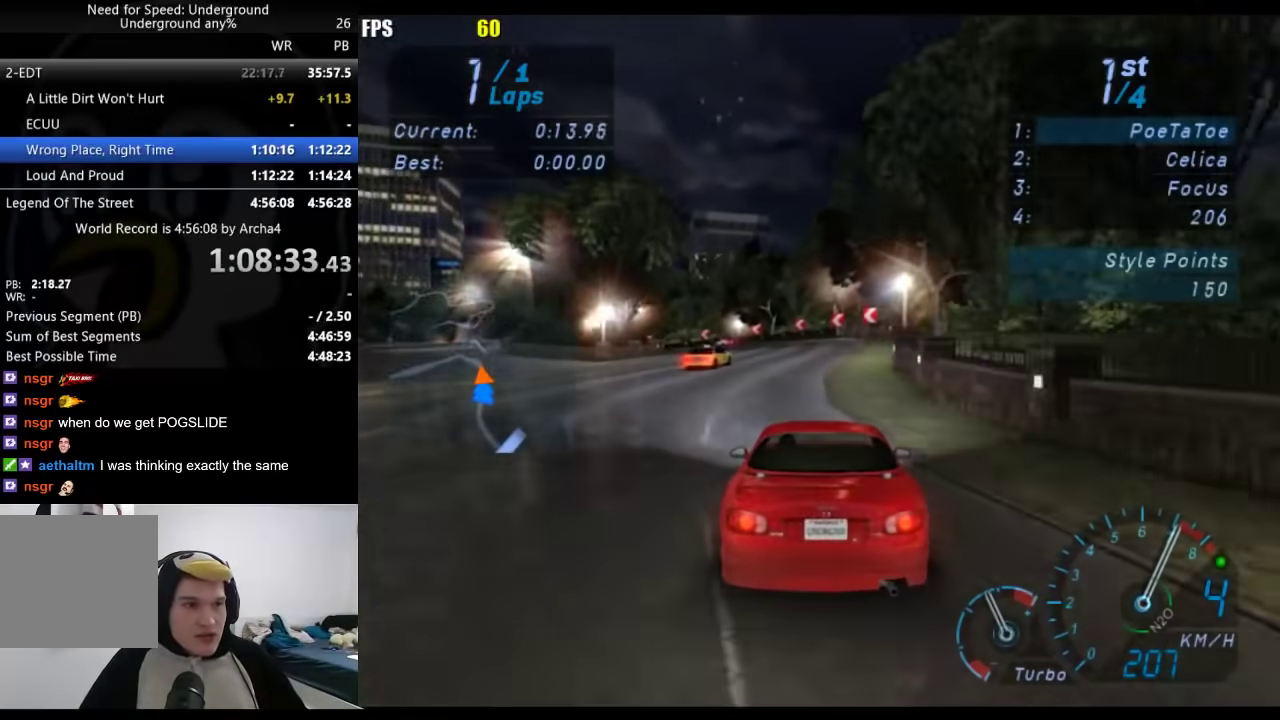
{"buttons": [], "left_stick": "left", "right_stick": "center", "events": [[400, "left_stick", "left"]]}
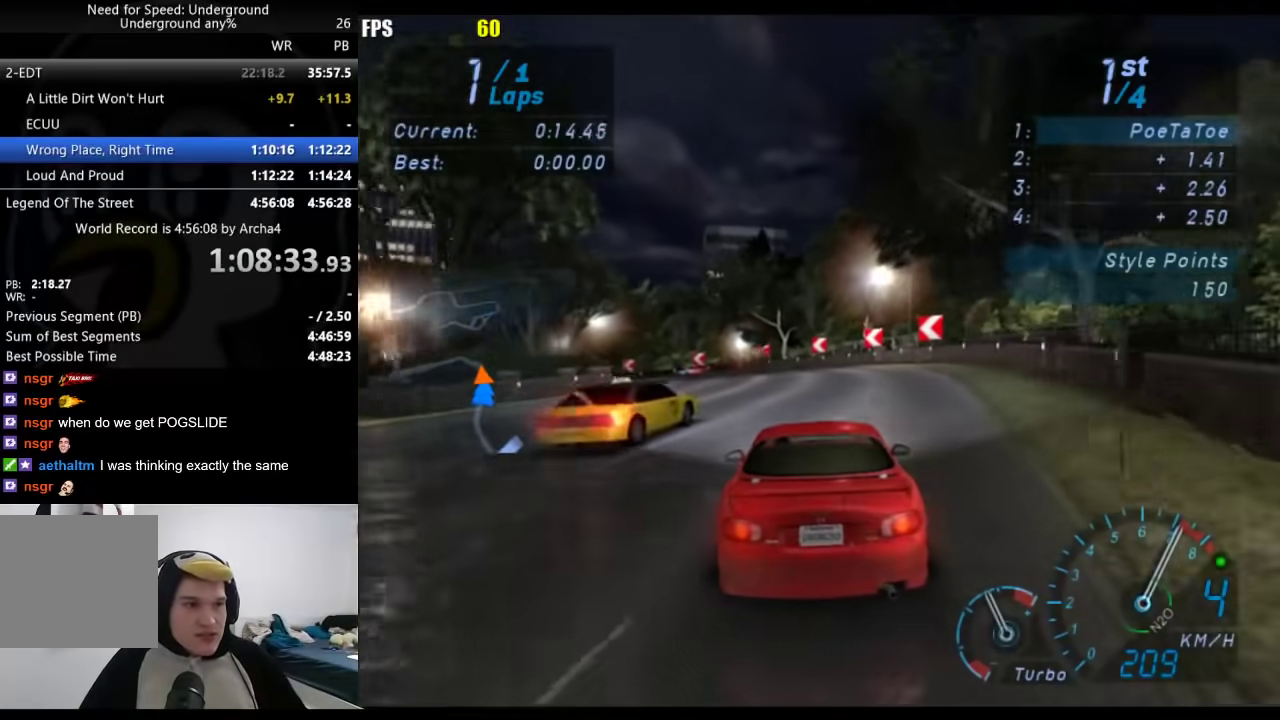
{"buttons": [], "left_stick": "down-left", "right_stick": "center", "events": [[50, "left_stick", "center"], [117, "left_stick", "down-left"], [283, "left_stick", "center"], [400, "left_stick", "down-left"]]}
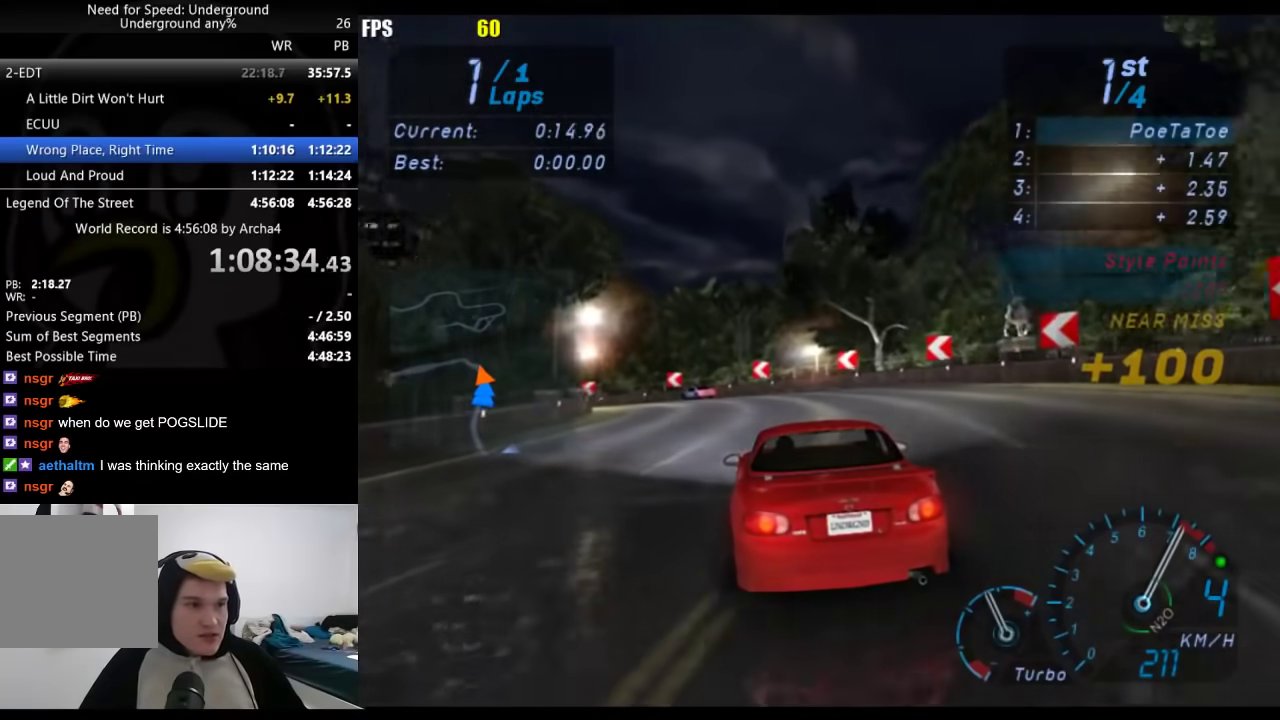
{"buttons": [], "left_stick": "down-left", "right_stick": "center", "events": []}
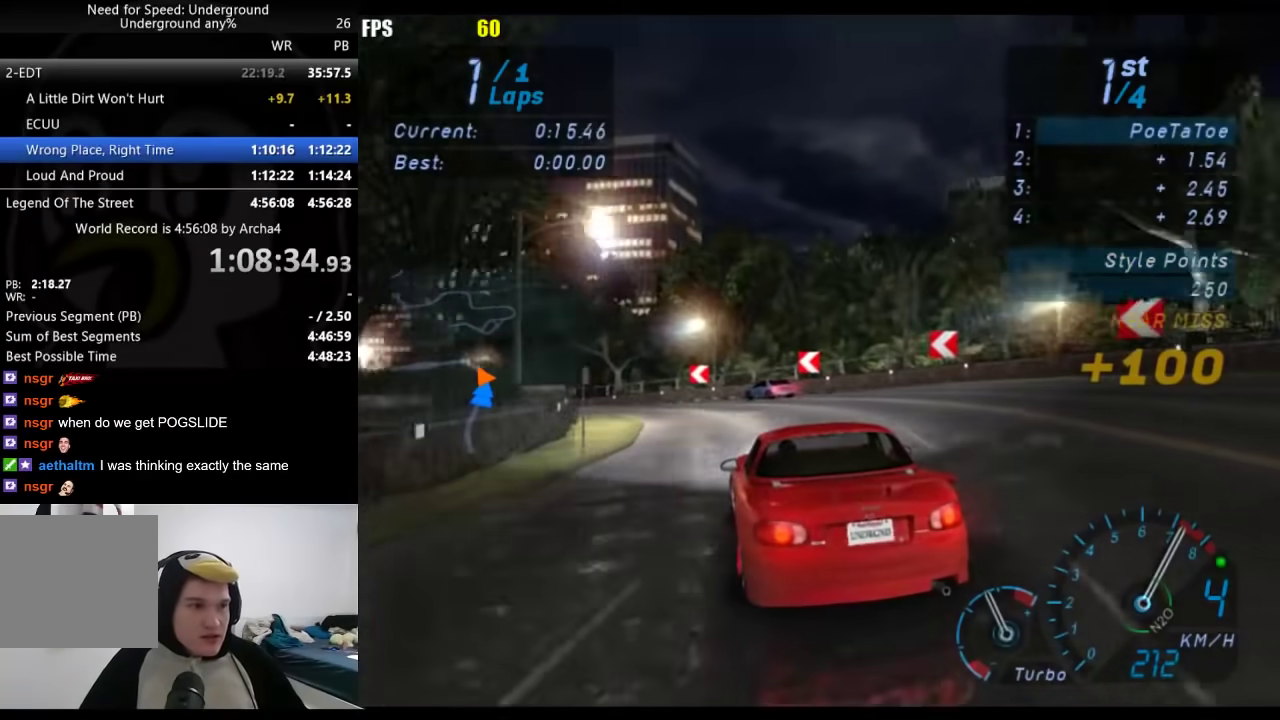
{"buttons": [], "left_stick": "down-left", "right_stick": "center", "events": []}
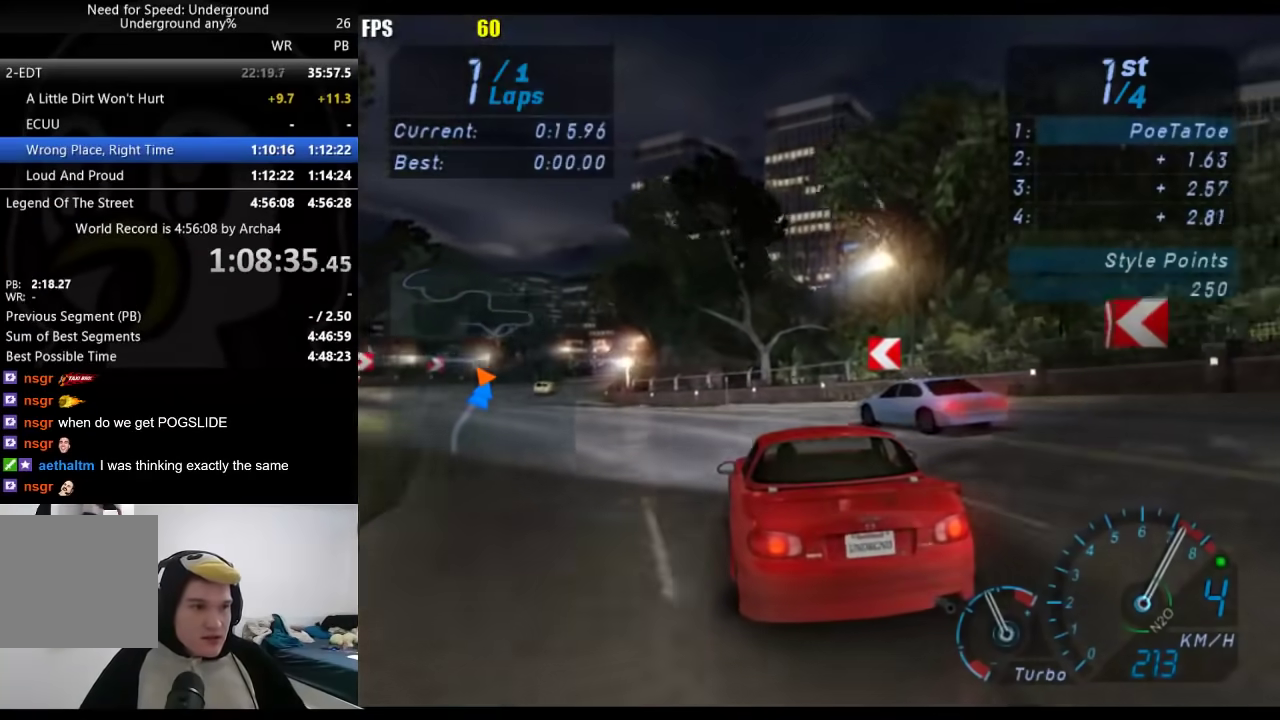
{"buttons": [], "left_stick": "down-left", "right_stick": "center", "events": []}
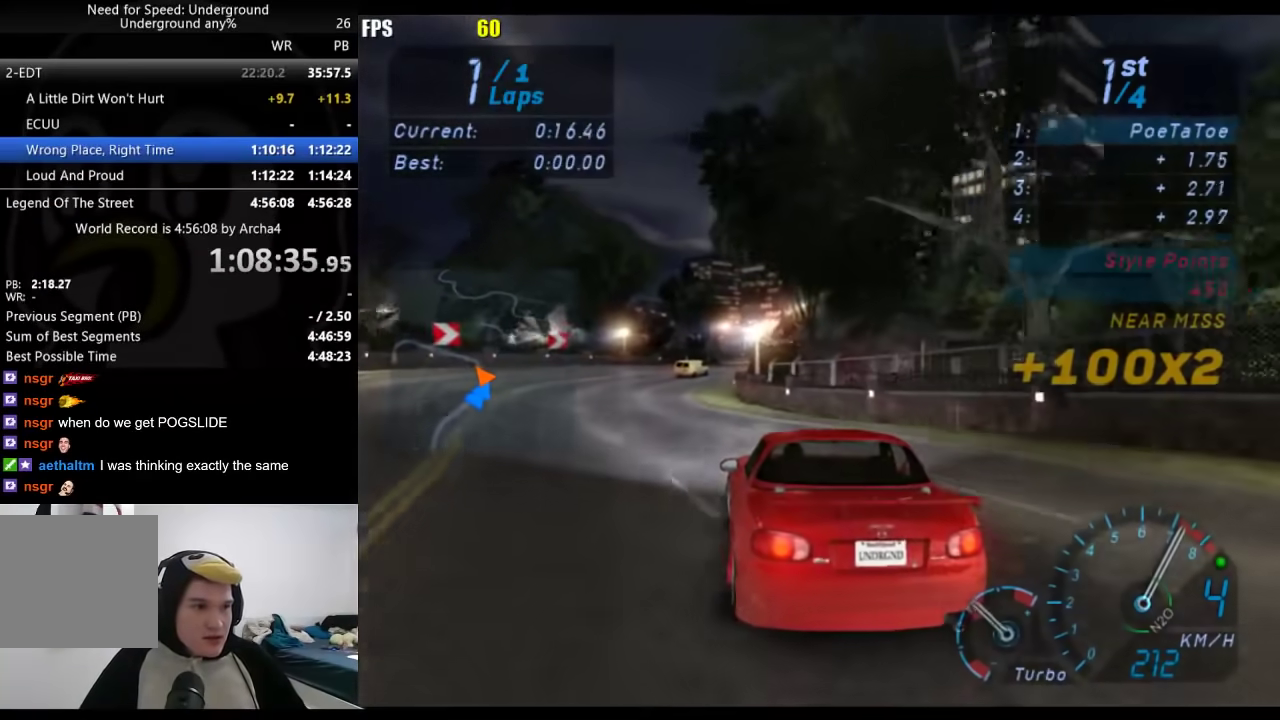
{"buttons": [], "left_stick": "right", "right_stick": "center", "events": [[167, "left_stick", "center"], [417, "left_stick", "right"]]}
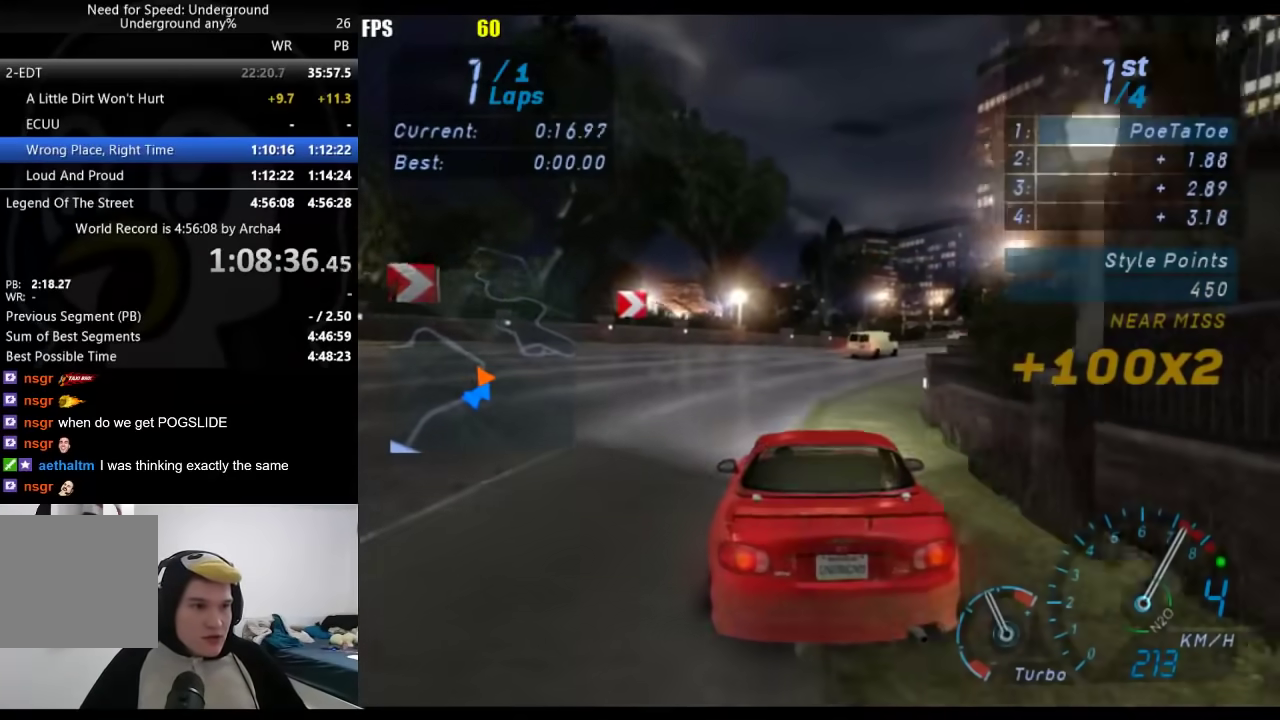
{"buttons": [], "left_stick": "center", "right_stick": "center", "events": [[133, "left_stick", "center"], [233, "left_stick", "right"], [400, "left_stick", "center"]]}
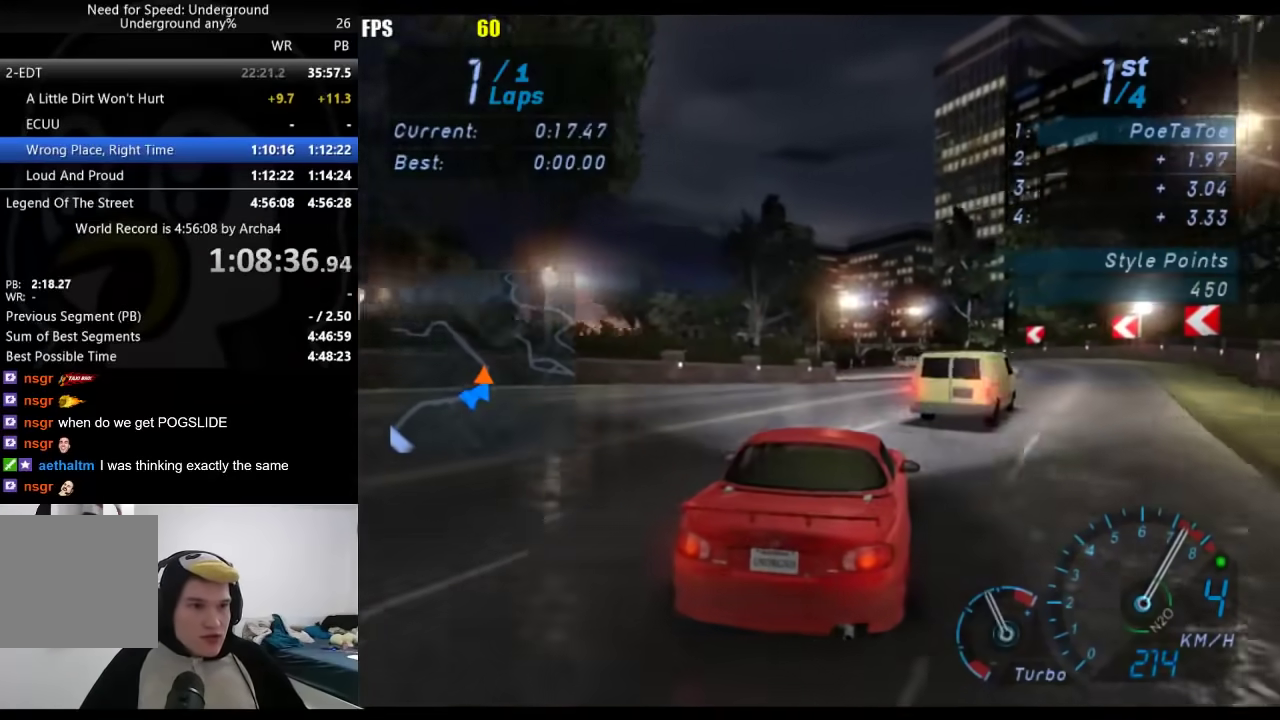
{"buttons": [], "left_stick": "down-left", "right_stick": "center", "events": [[17, "left_stick", "right"], [167, "left_stick", "center"], [217, "left_stick", "down-left"]]}
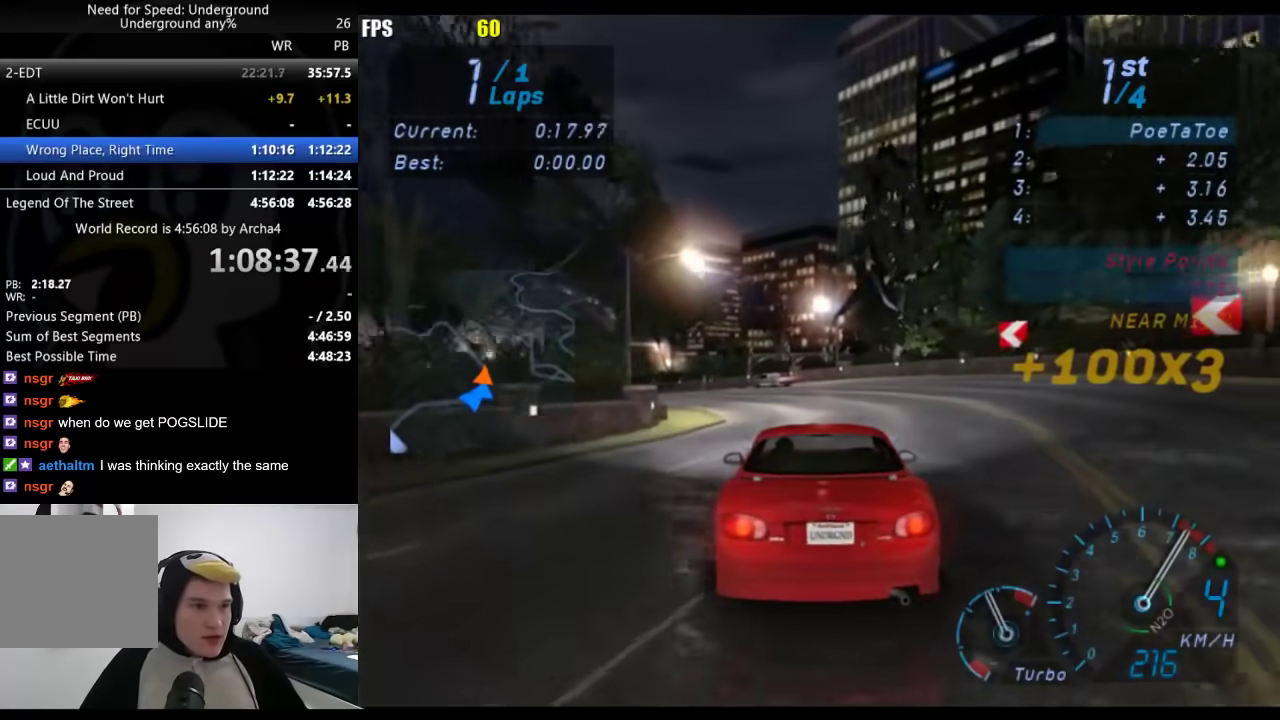
{"buttons": [], "left_stick": "down-left", "right_stick": "center", "events": []}
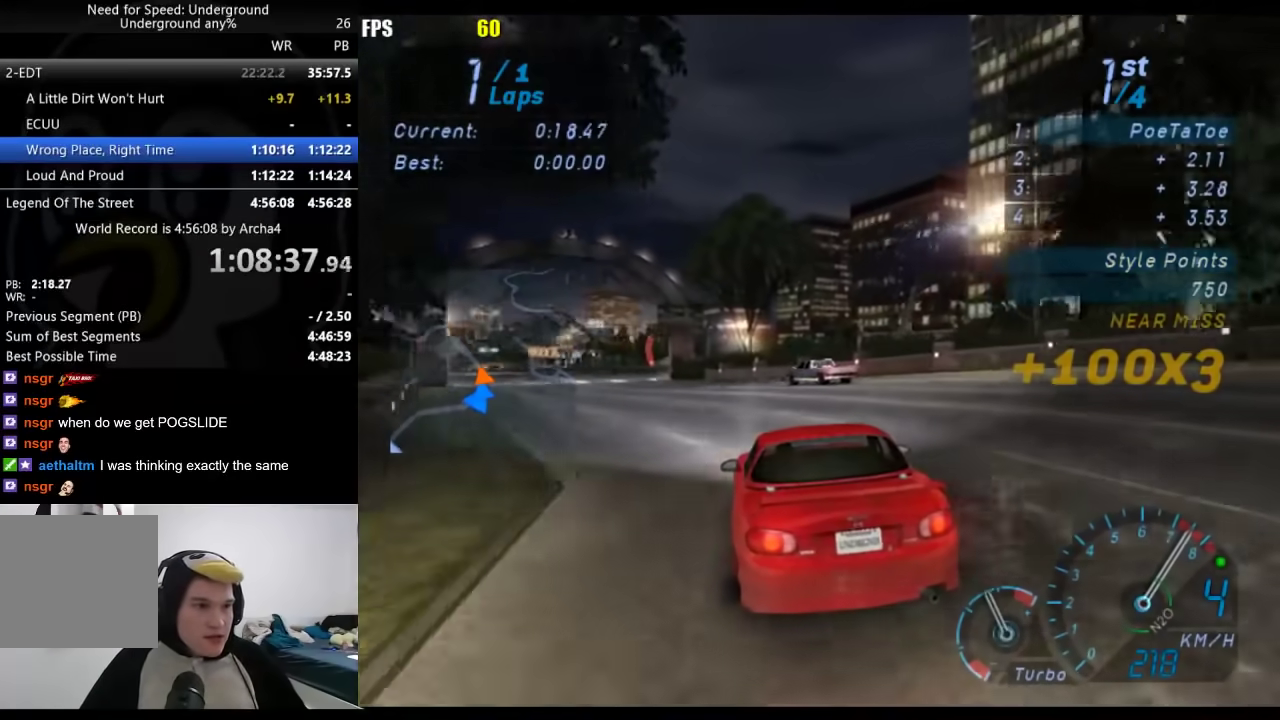
{"buttons": [], "left_stick": "center", "right_stick": "center", "events": [[167, "left_stick", "center"], [200, "B", "down"], [283, "left_stick", "down-left"], [317, "B", "up"], [467, "left_stick", "center"]]}
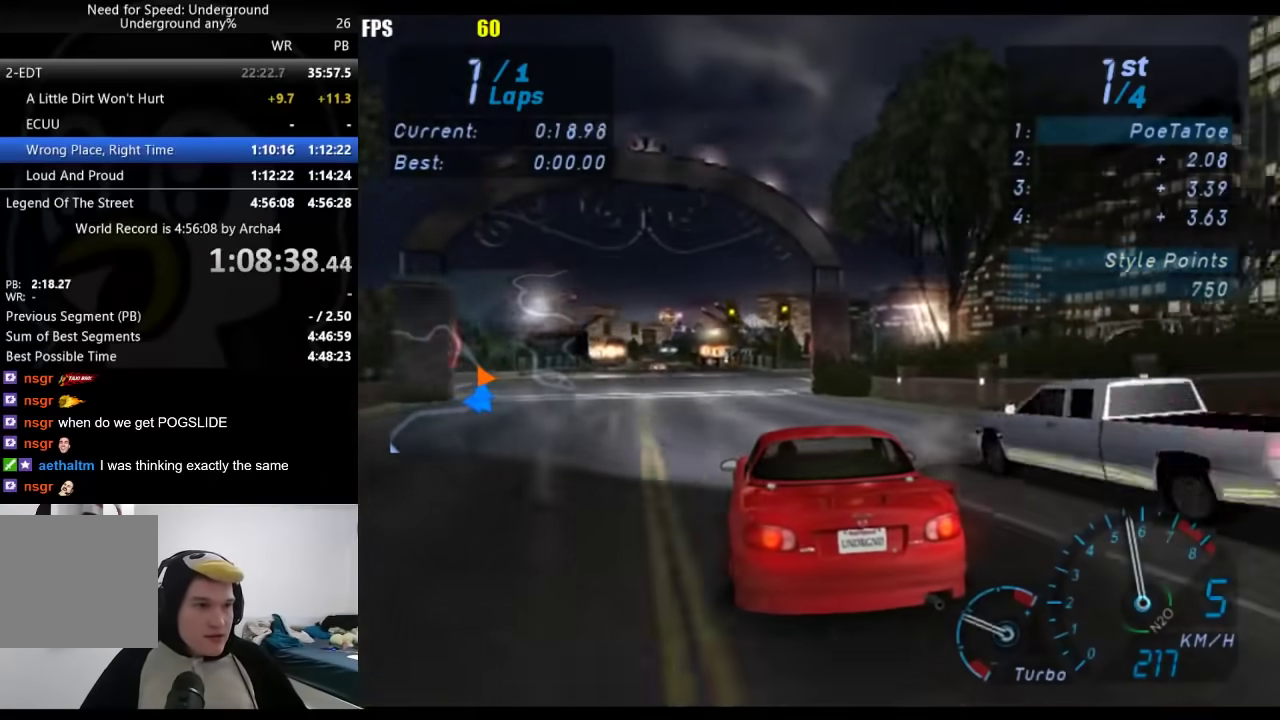
{"buttons": [], "left_stick": "center", "right_stick": "center", "events": [[200, "left_stick", "down-left"], [317, "left_stick", "center"]]}
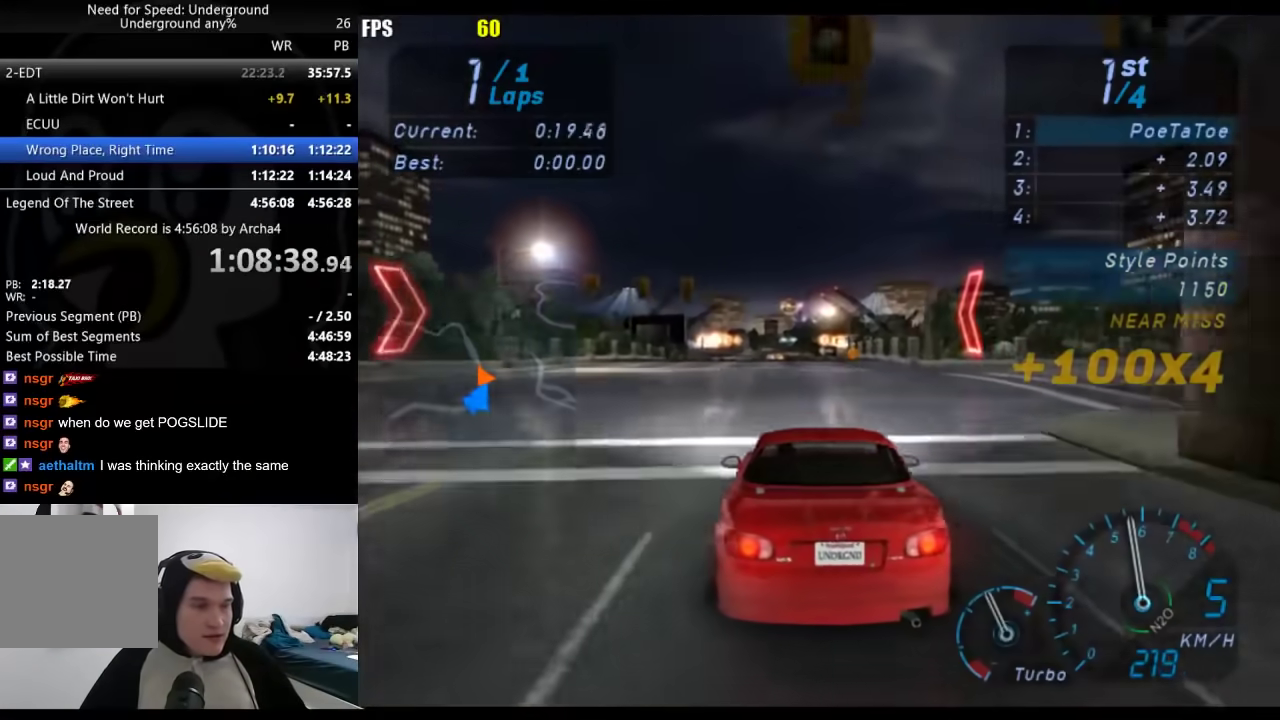
{"buttons": [], "left_stick": "center", "right_stick": "center", "events": []}
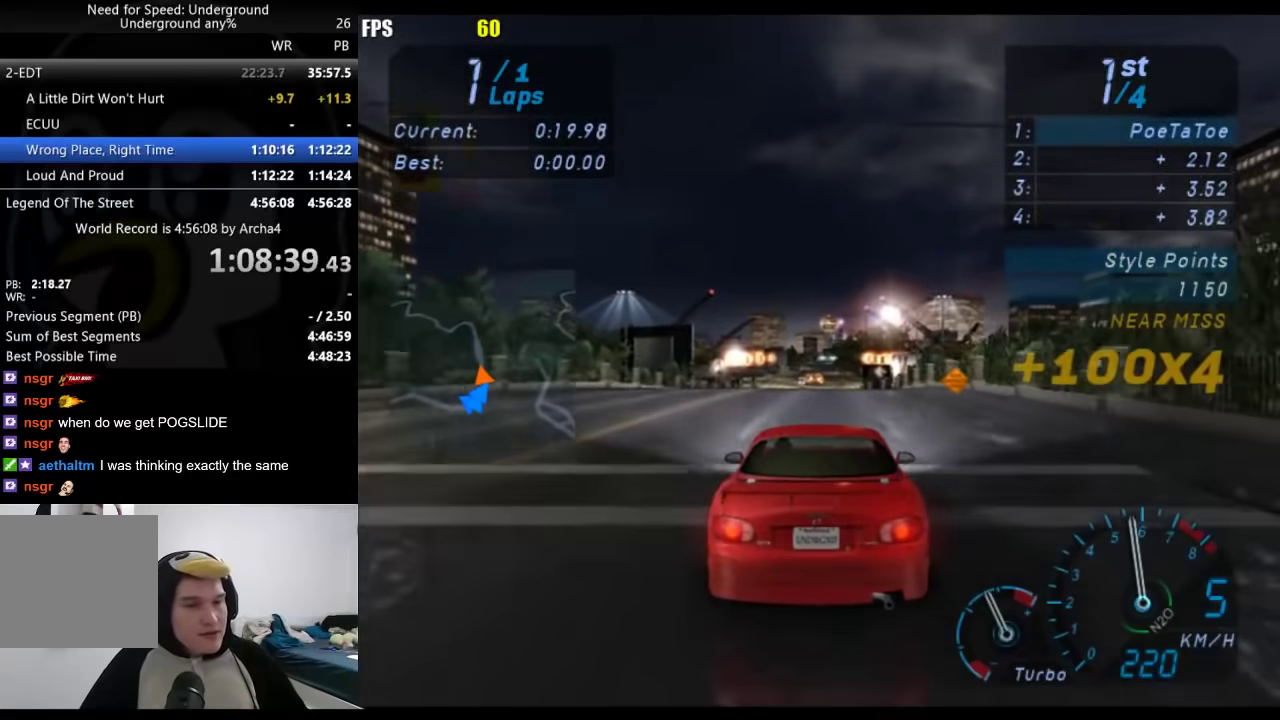
{"buttons": [], "left_stick": "center", "right_stick": "center", "events": []}
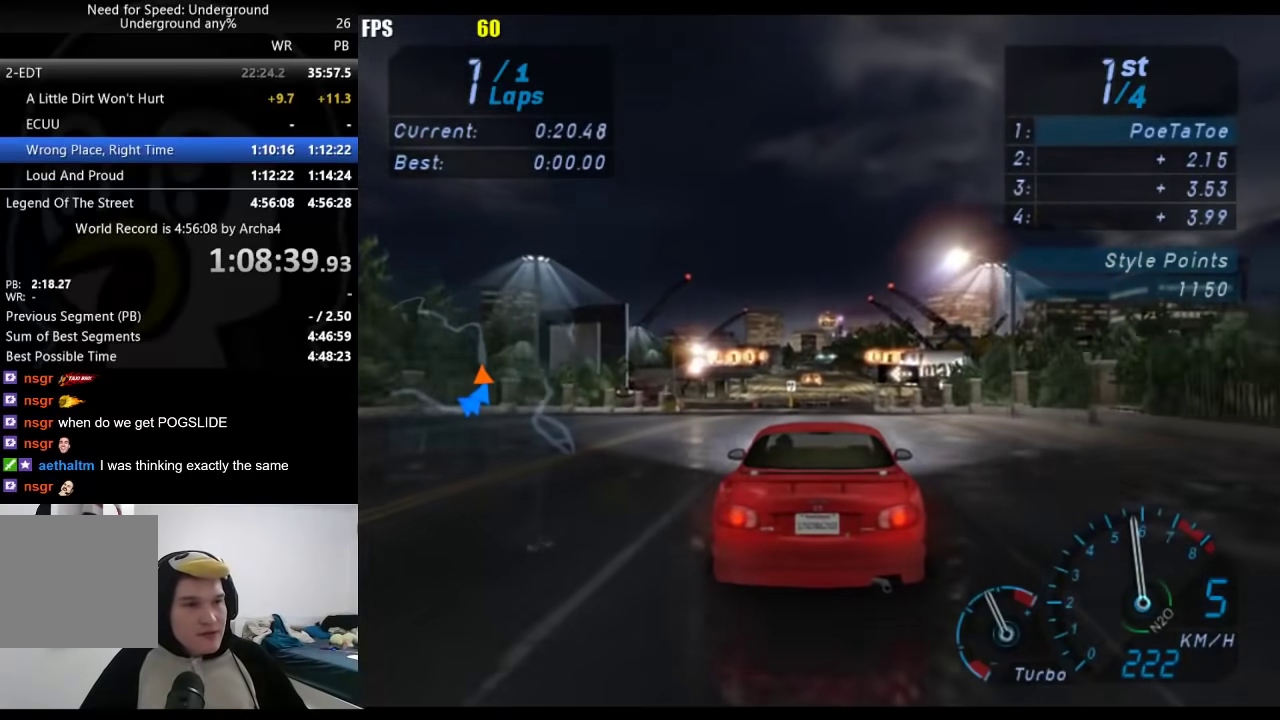
{"buttons": [], "left_stick": "right", "right_stick": "center", "events": [[117, "left_stick", "right"], [167, "left_stick", "center"], [467, "left_stick", "right"]]}
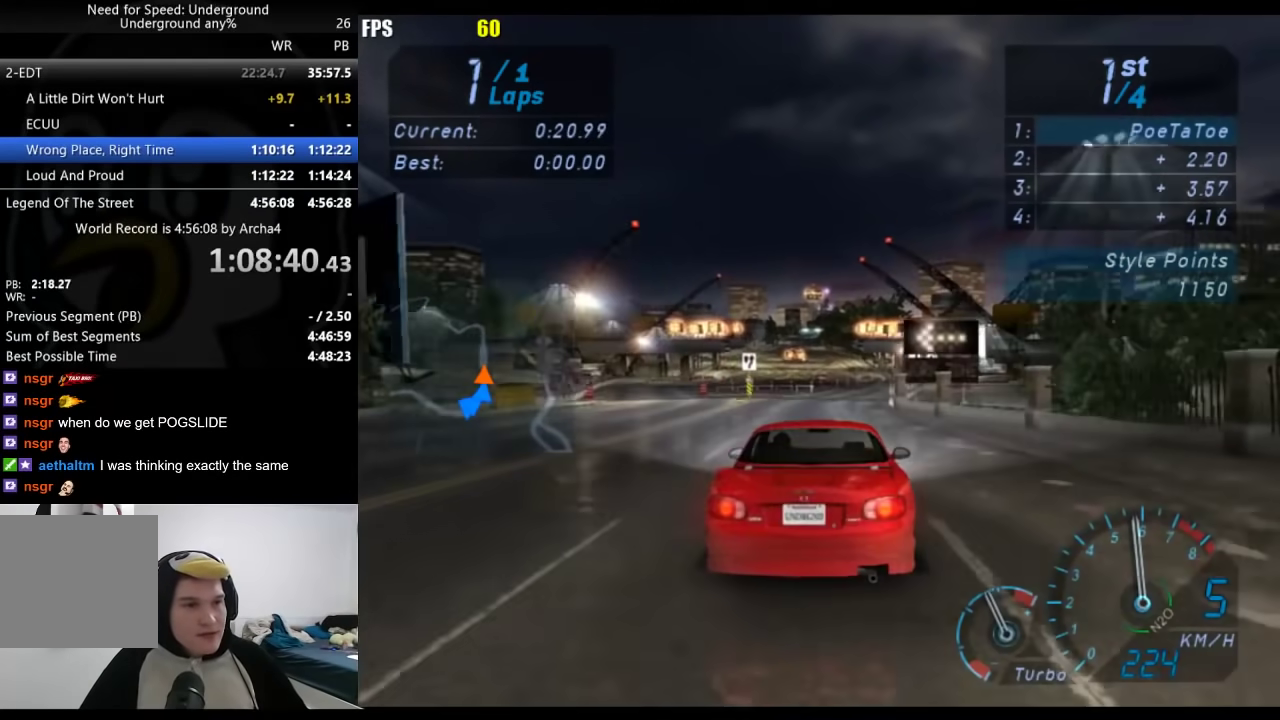
{"buttons": [], "left_stick": "center", "right_stick": "center", "events": [[50, "left_stick", "center"]]}
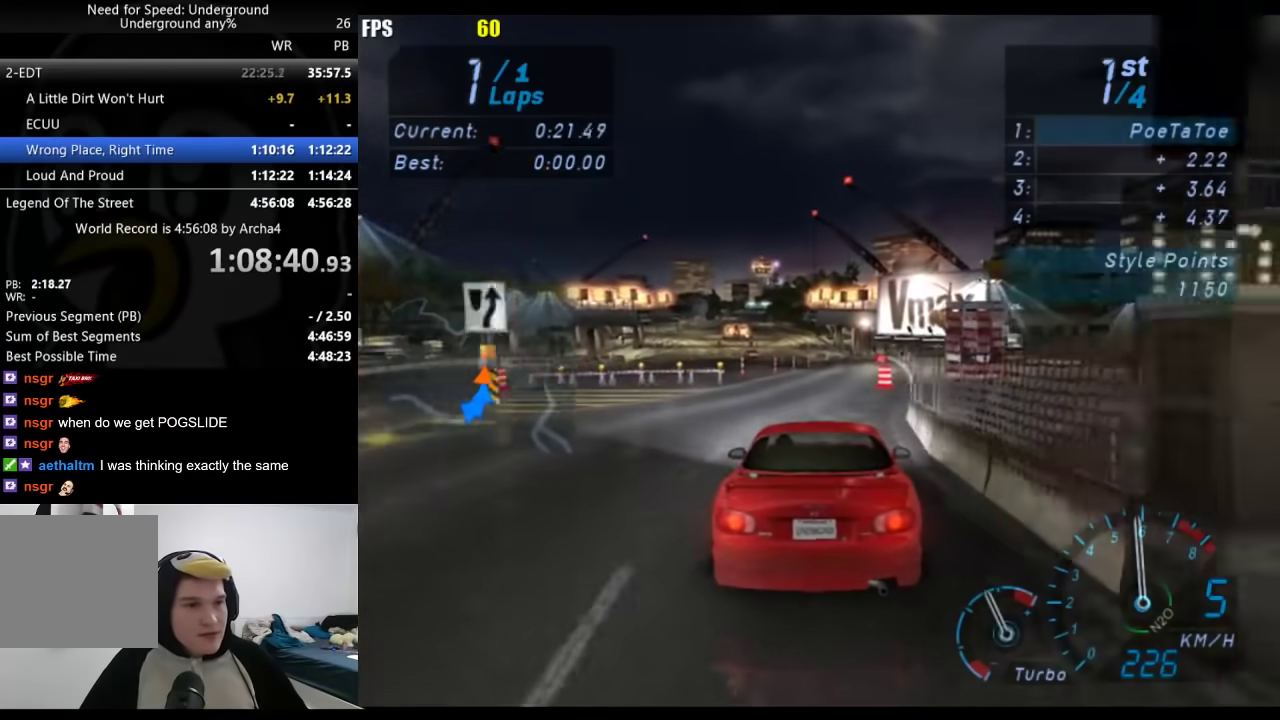
{"buttons": [], "left_stick": "center", "right_stick": "center", "events": []}
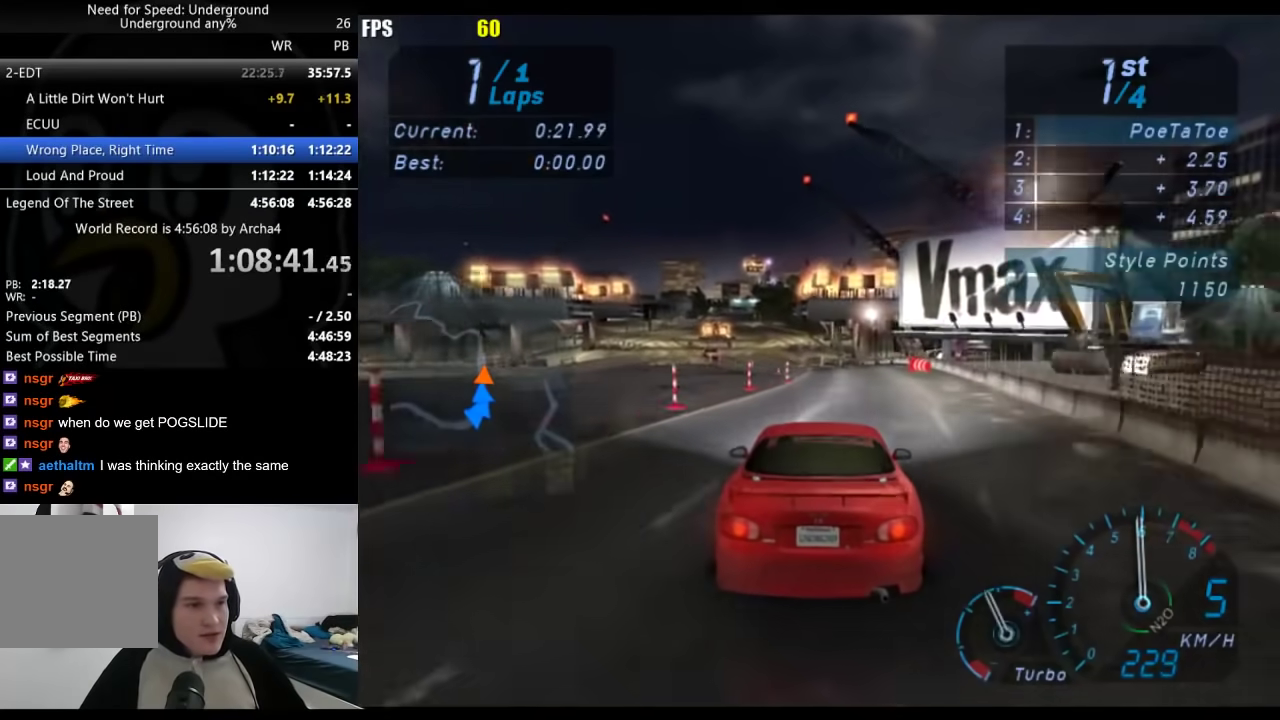
{"buttons": [], "left_stick": "down-left", "right_stick": "center", "events": [[133, "left_stick", "down-left"], [300, "left_stick", "center"], [367, "left_stick", "down-left"]]}
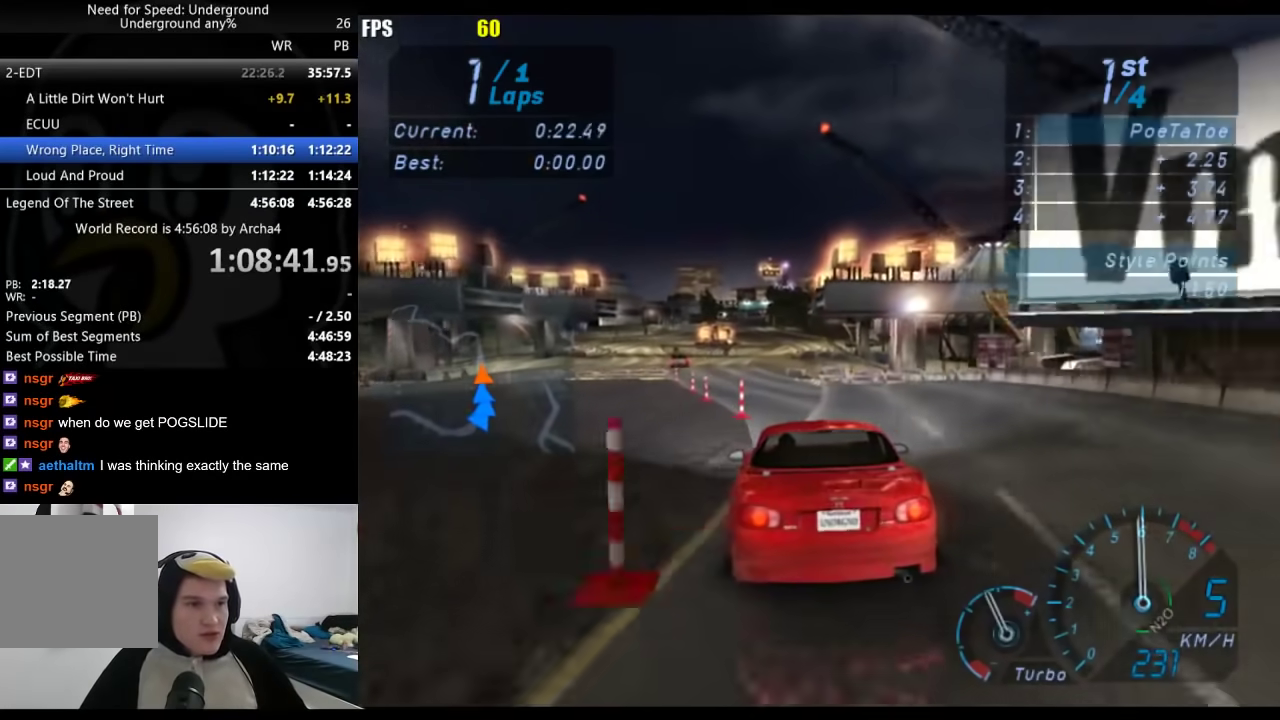
{"buttons": [], "left_stick": "center", "right_stick": "center", "events": [[17, "left_stick", "center"]]}